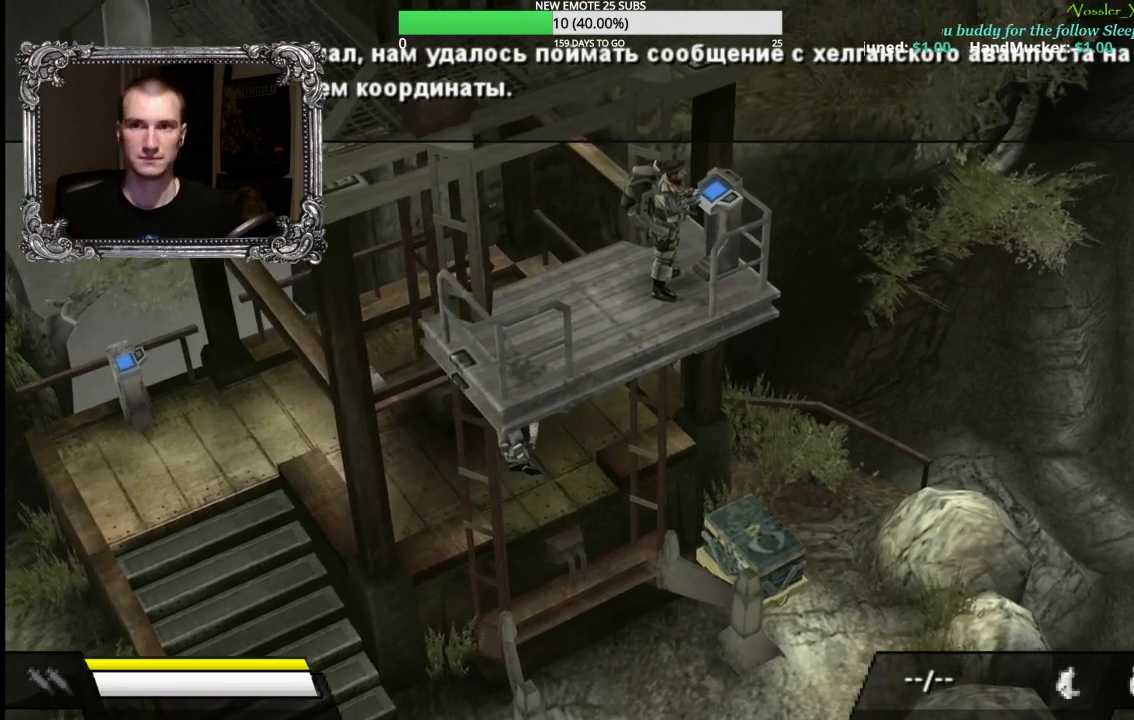
Gameplay with a controller (Xbox layout); each line is a JSON object with the inputs held at the frame after it (dt_ms = milliseconds from this image to that frame). "button_events" lists button changes between this image and that frame as [ms after this image, input, new state], when the widget could be followed in between (sticks are given only as held states).
{"dt_ms": 500, "buttons": [], "left_stick": "up-left", "right_stick": "center", "button_events": []}
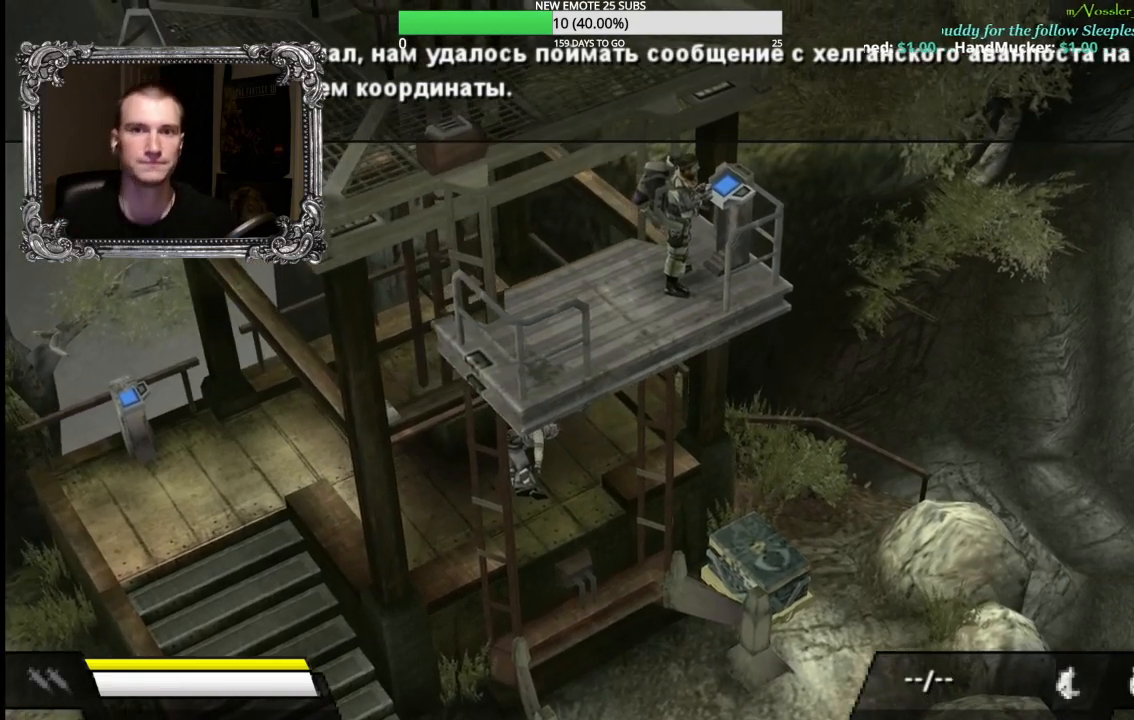
{"dt_ms": 500, "buttons": [], "left_stick": "center", "right_stick": "center", "button_events": []}
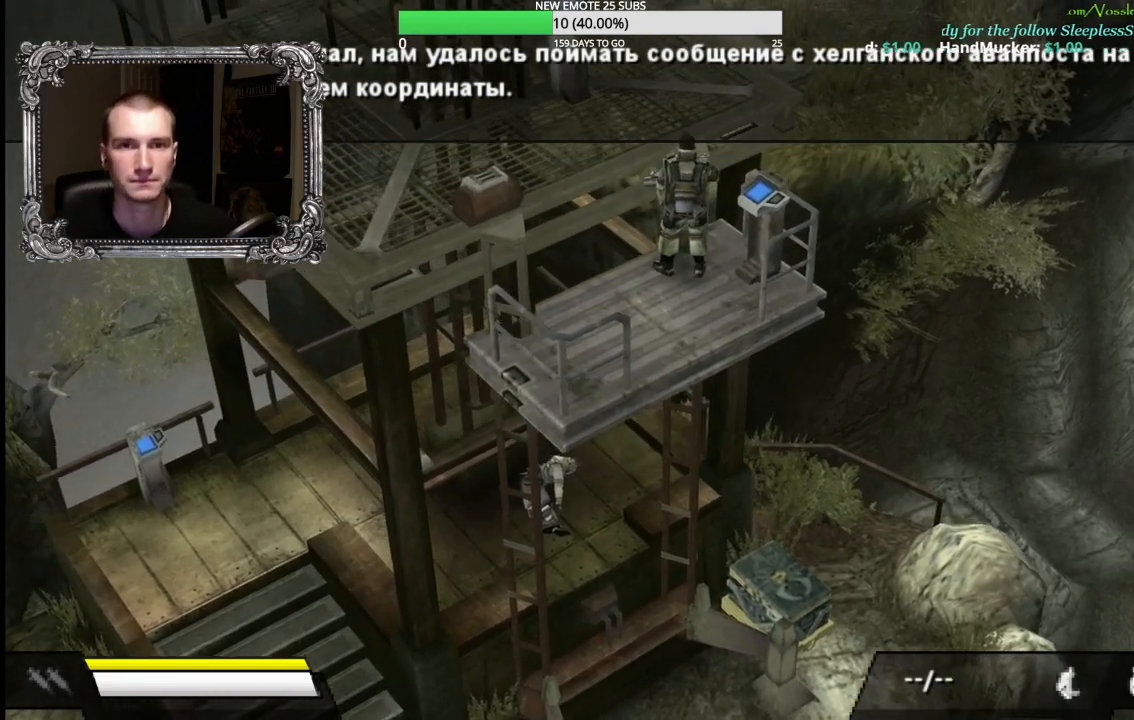
{"dt_ms": 500, "buttons": [], "left_stick": "center", "right_stick": "center", "button_events": []}
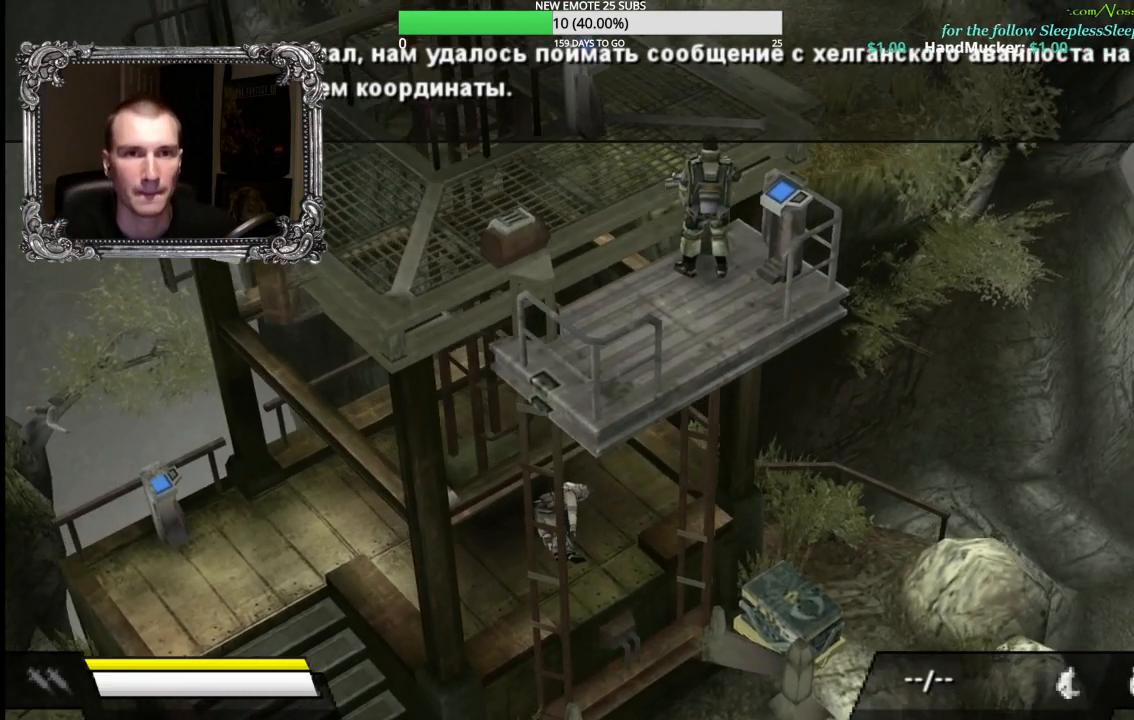
{"dt_ms": 500, "buttons": [], "left_stick": "up", "right_stick": "center", "button_events": []}
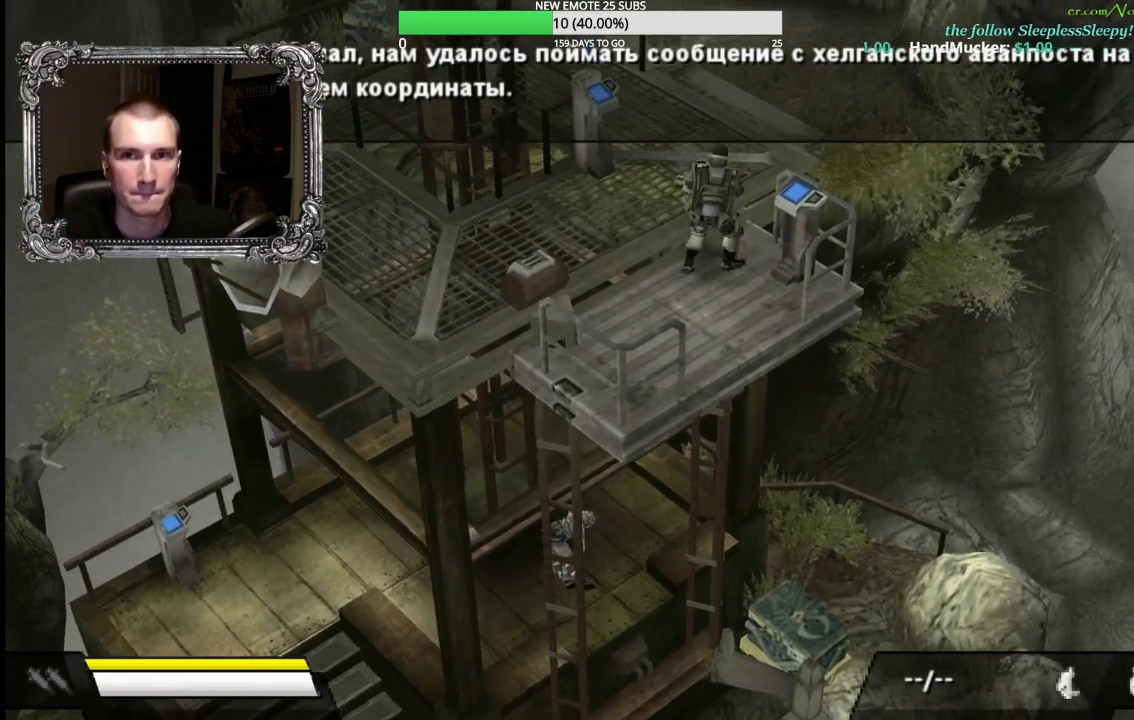
{"dt_ms": 500, "buttons": [], "left_stick": "up", "right_stick": "center", "button_events": []}
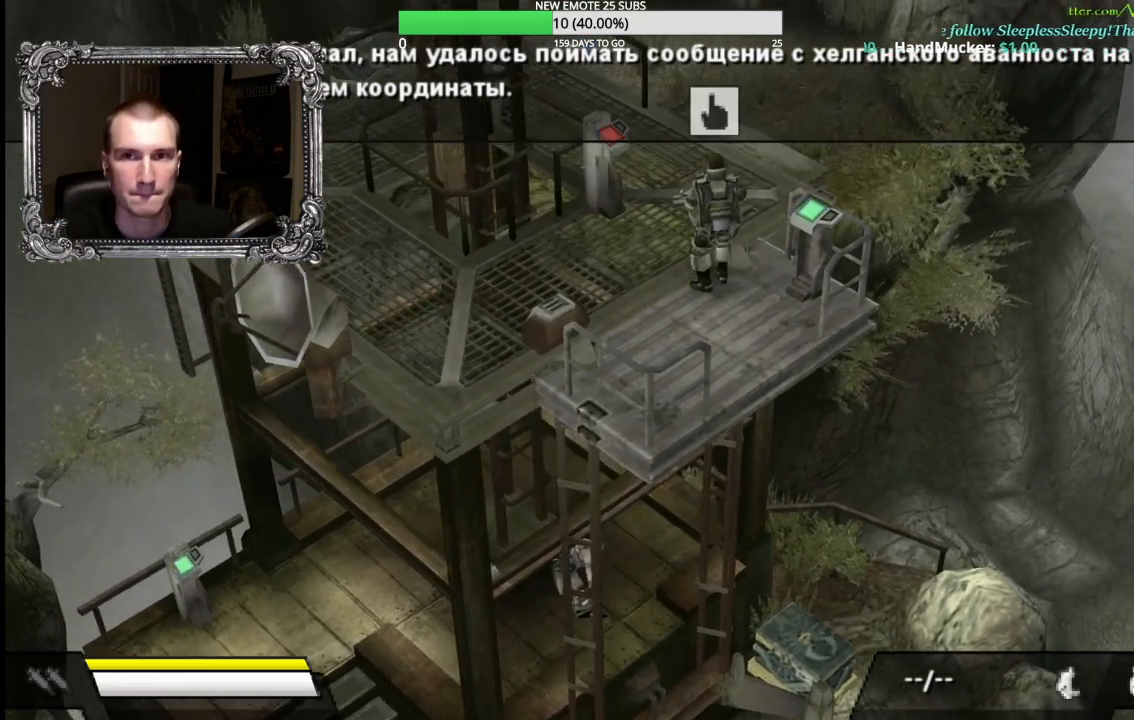
{"dt_ms": 1000, "buttons": [], "left_stick": "up", "right_stick": "center", "button_events": []}
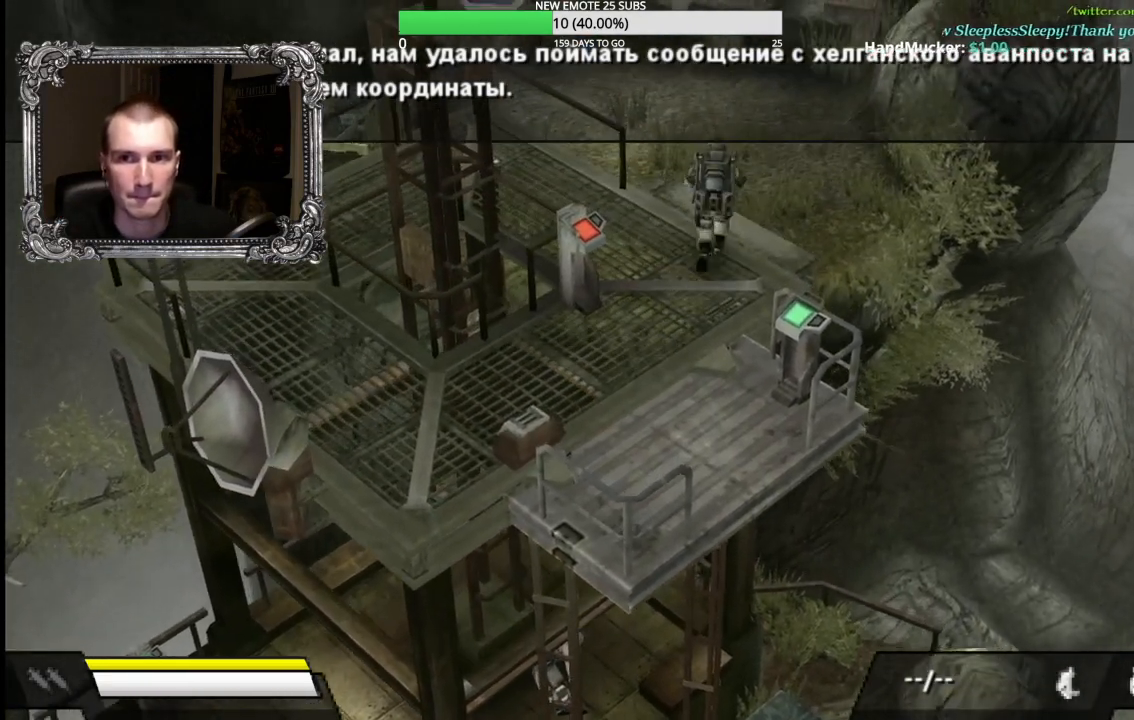
{"dt_ms": 500, "buttons": ["A"], "left_stick": "up", "right_stick": "center", "button_events": [[400, "A", "down"]]}
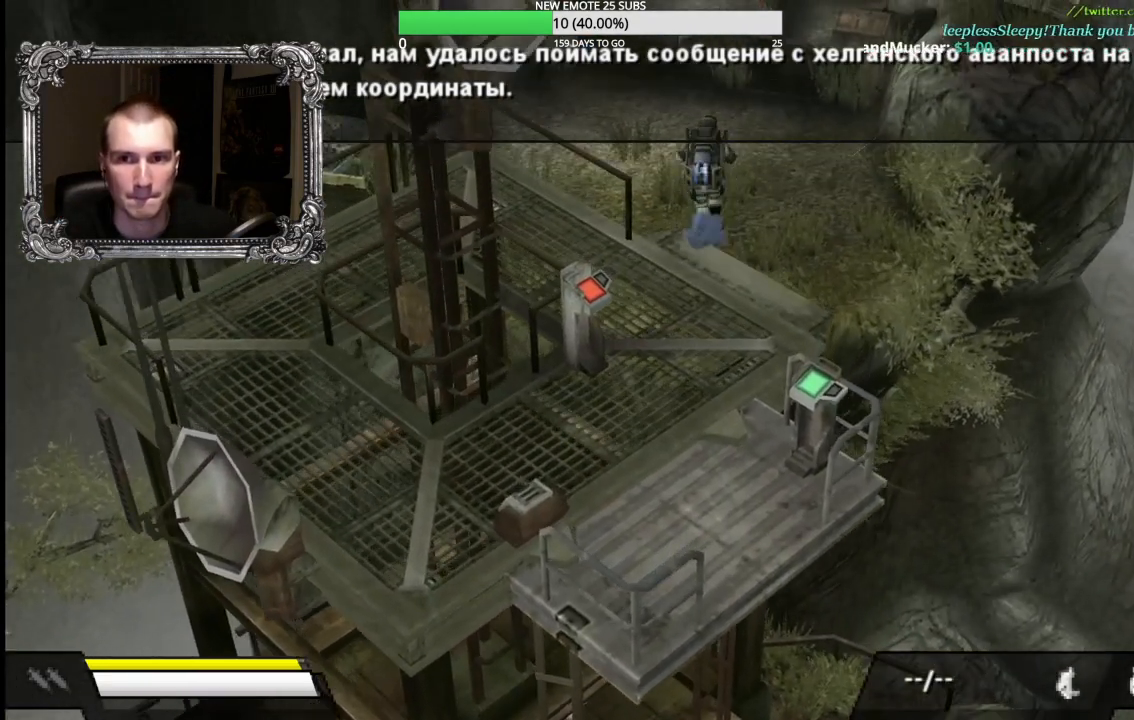
{"dt_ms": 500, "buttons": ["A"], "left_stick": "up-right", "right_stick": "center", "button_events": []}
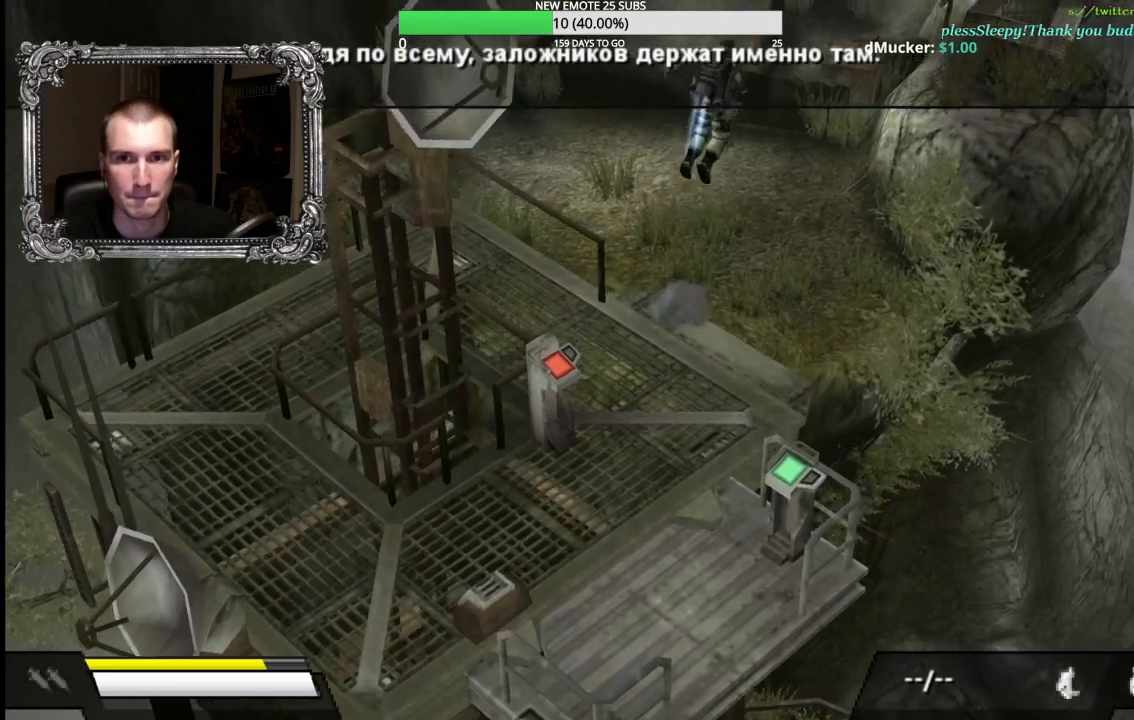
{"dt_ms": 500, "buttons": ["A"], "left_stick": "up-right", "right_stick": "center", "button_events": []}
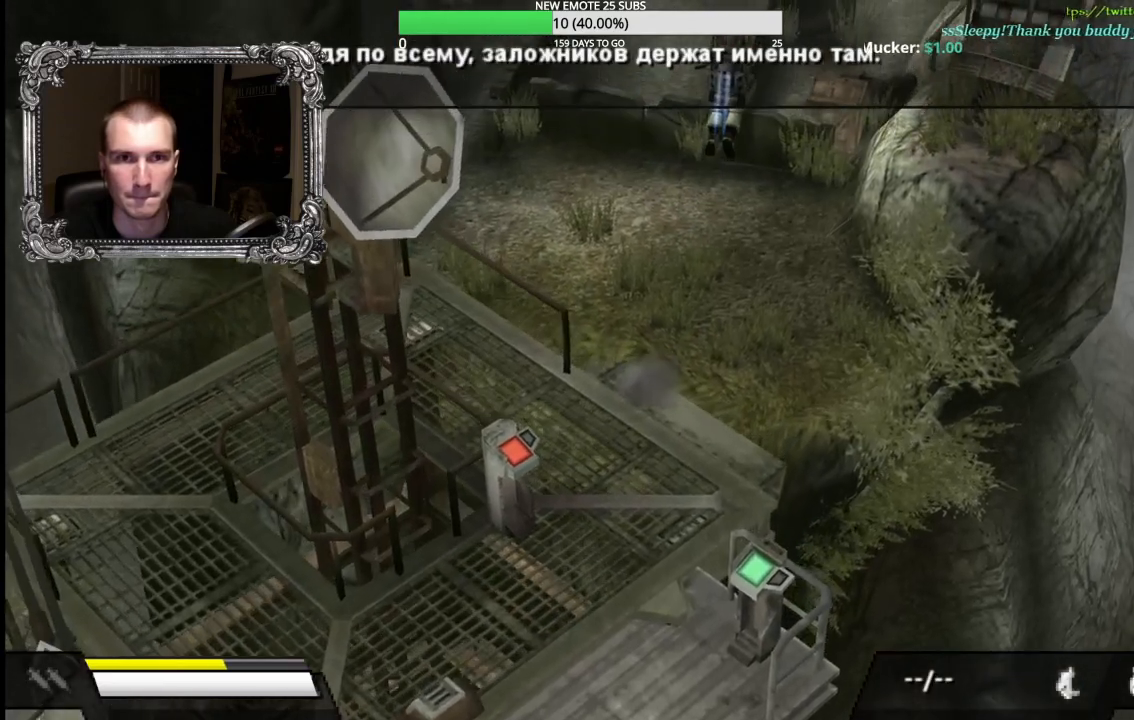
{"dt_ms": 500, "buttons": ["A"], "left_stick": "up-right", "right_stick": "center", "button_events": []}
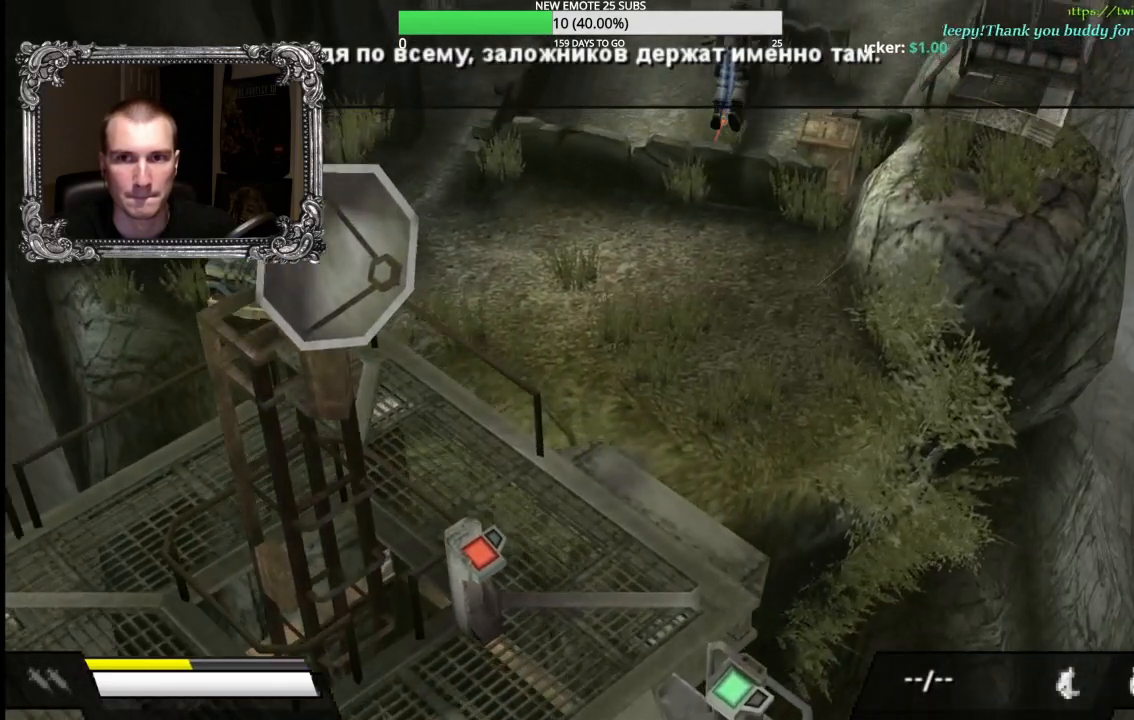
{"dt_ms": 500, "buttons": ["A"], "left_stick": "up-right", "right_stick": "center", "button_events": []}
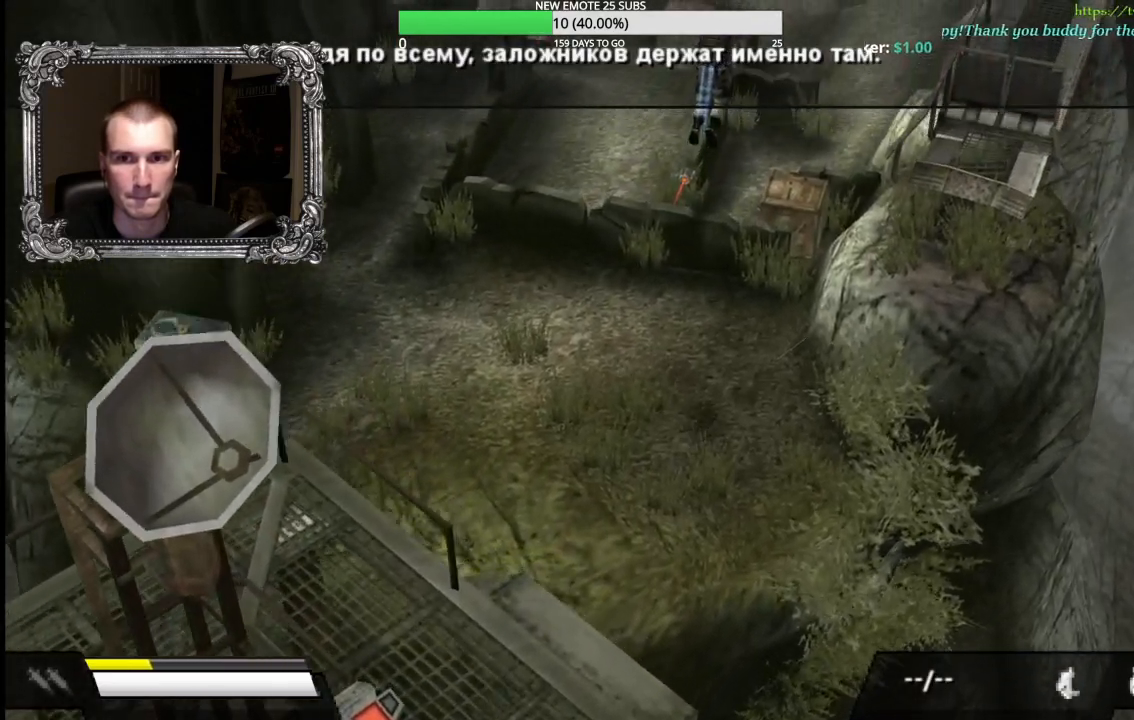
{"dt_ms": 500, "buttons": ["A"], "left_stick": "up-right", "right_stick": "center", "button_events": []}
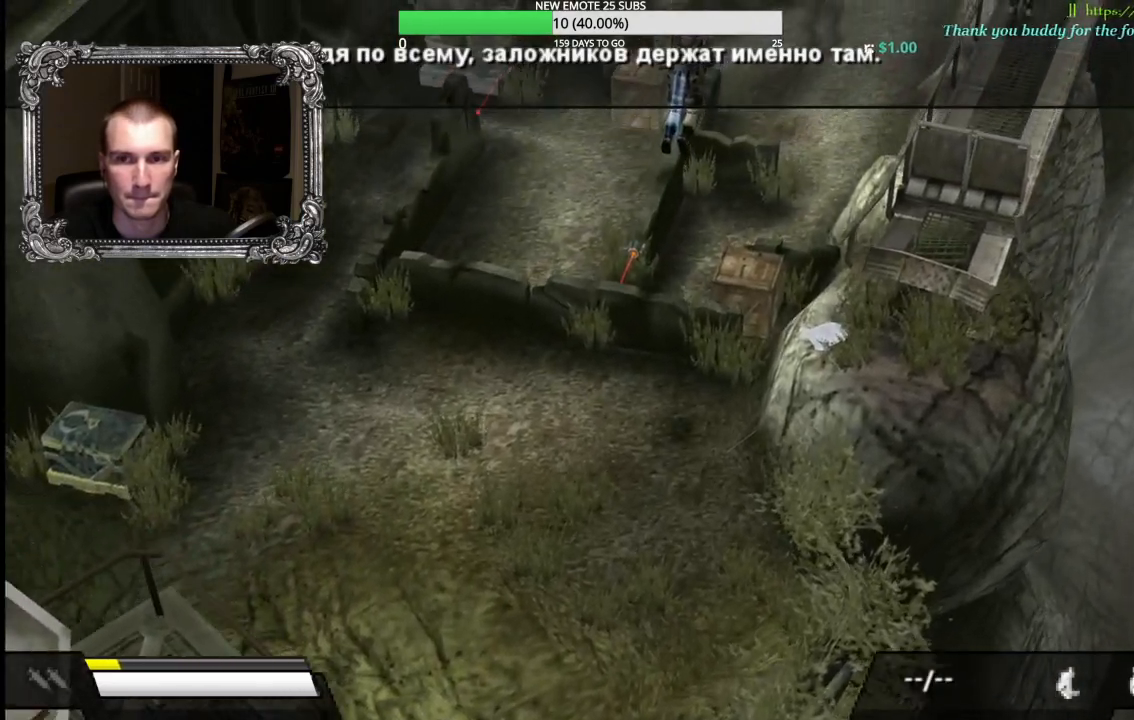
{"dt_ms": 500, "buttons": ["A"], "left_stick": "up-right", "right_stick": "center", "button_events": []}
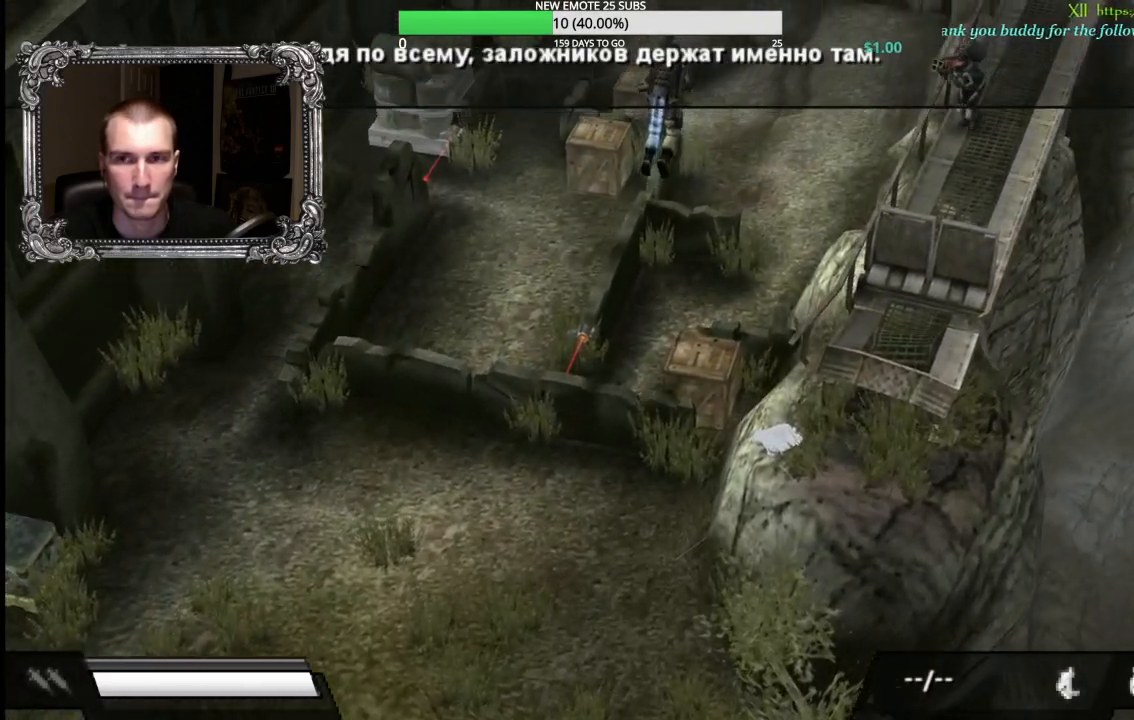
{"dt_ms": 500, "buttons": ["A"], "left_stick": "up-right", "right_stick": "center", "button_events": []}
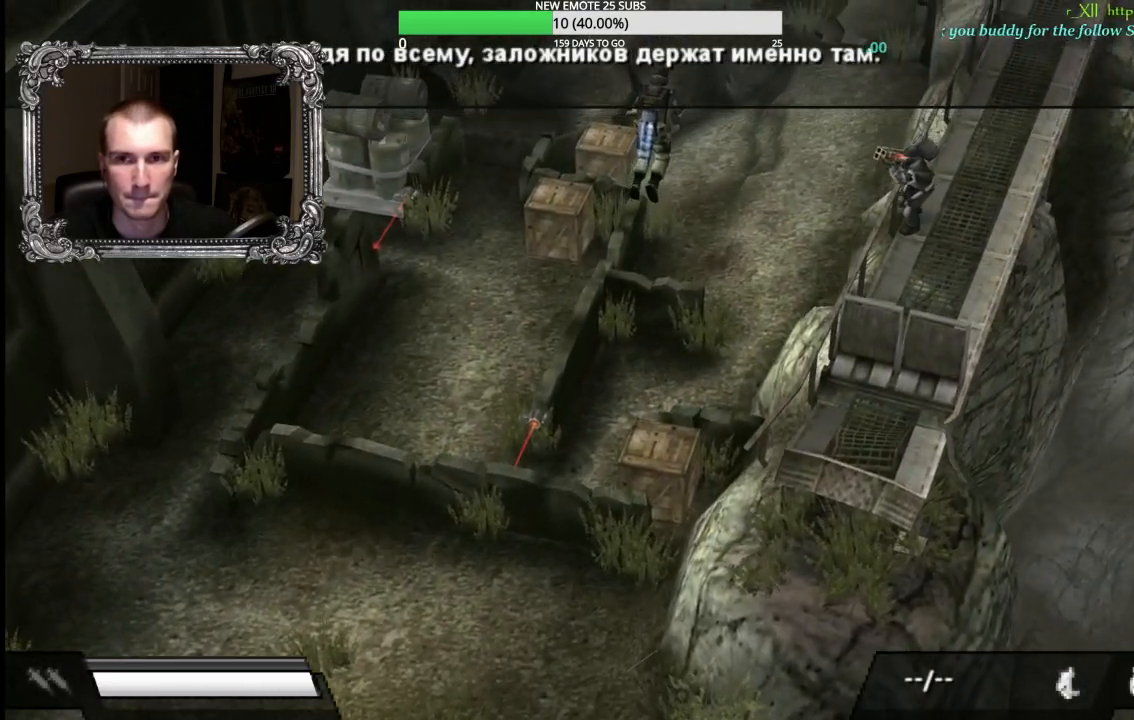
{"dt_ms": 500, "buttons": ["A"], "left_stick": "up-right", "right_stick": "center", "button_events": []}
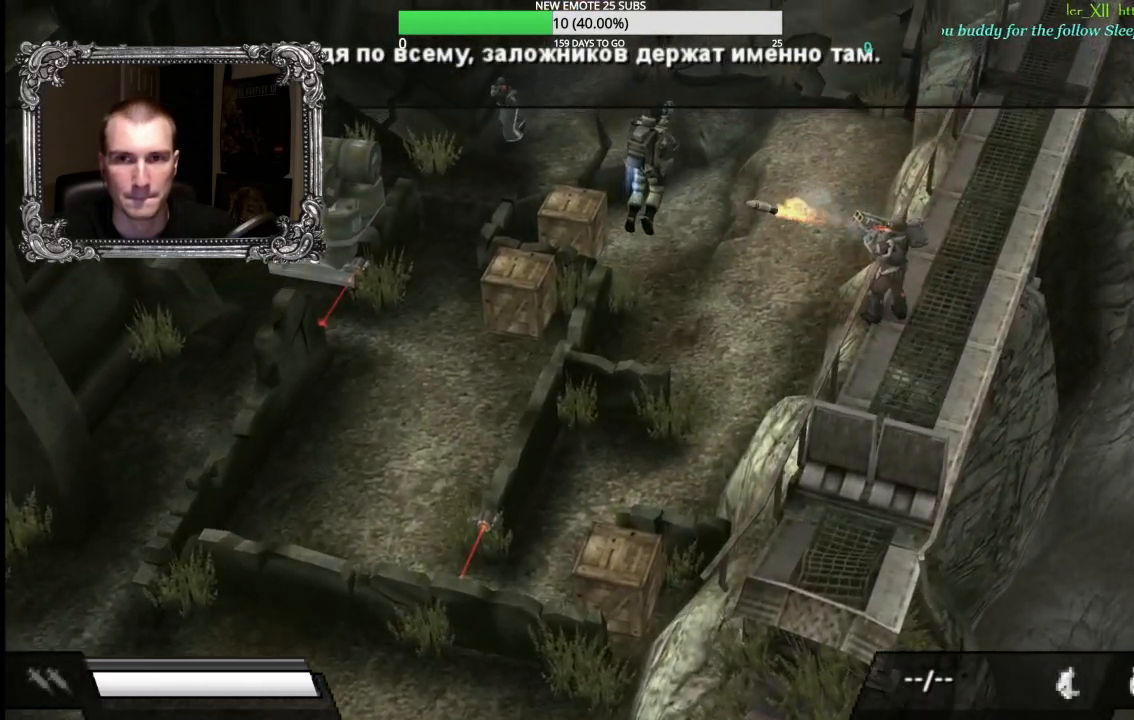
{"dt_ms": 500, "buttons": ["A"], "left_stick": "up", "right_stick": "center", "button_events": []}
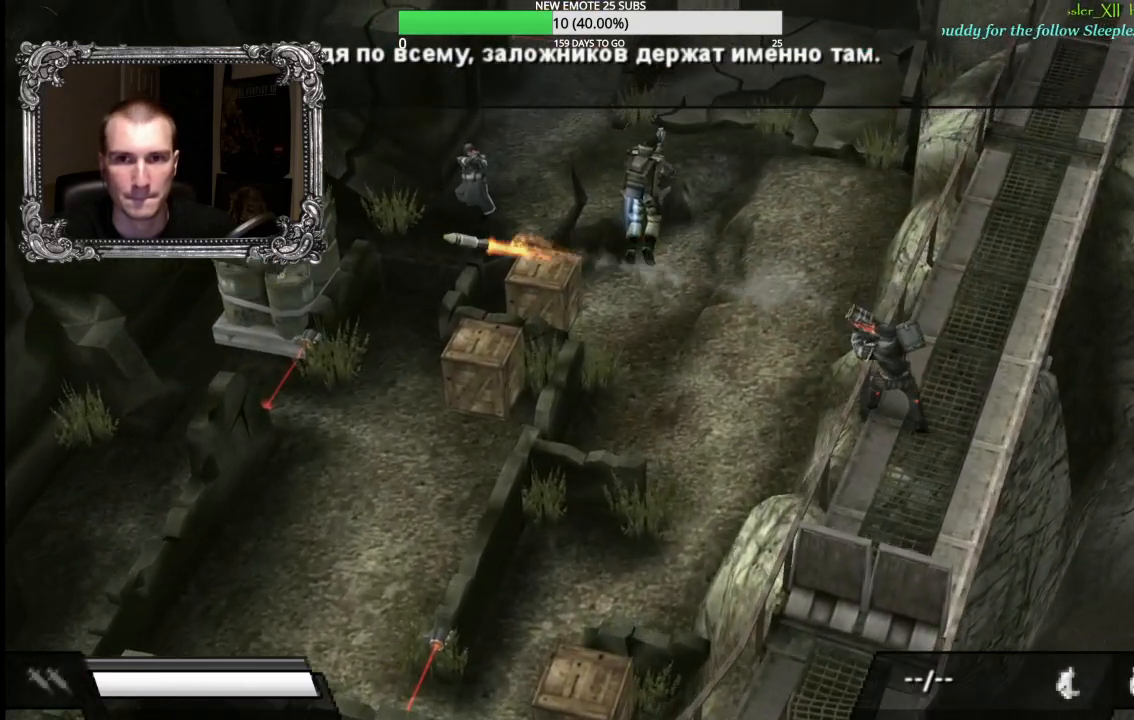
{"dt_ms": 500, "buttons": ["A"], "left_stick": "up", "right_stick": "center", "button_events": []}
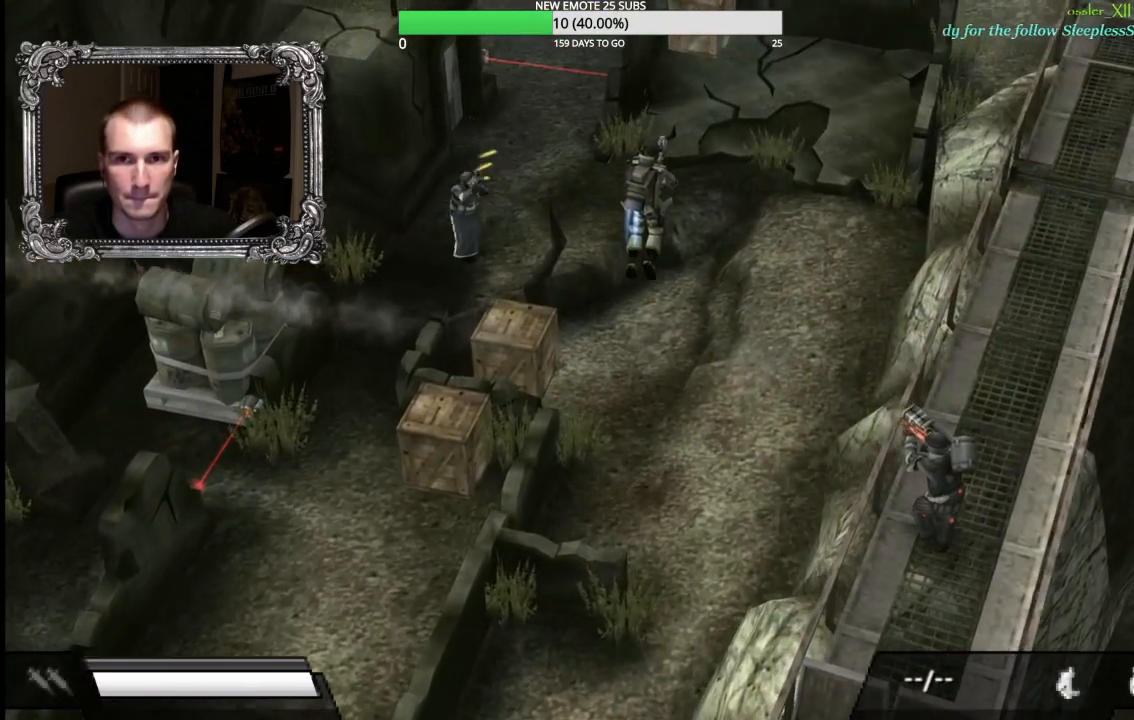
{"dt_ms": 500, "buttons": ["A"], "left_stick": "up-right", "right_stick": "center", "button_events": []}
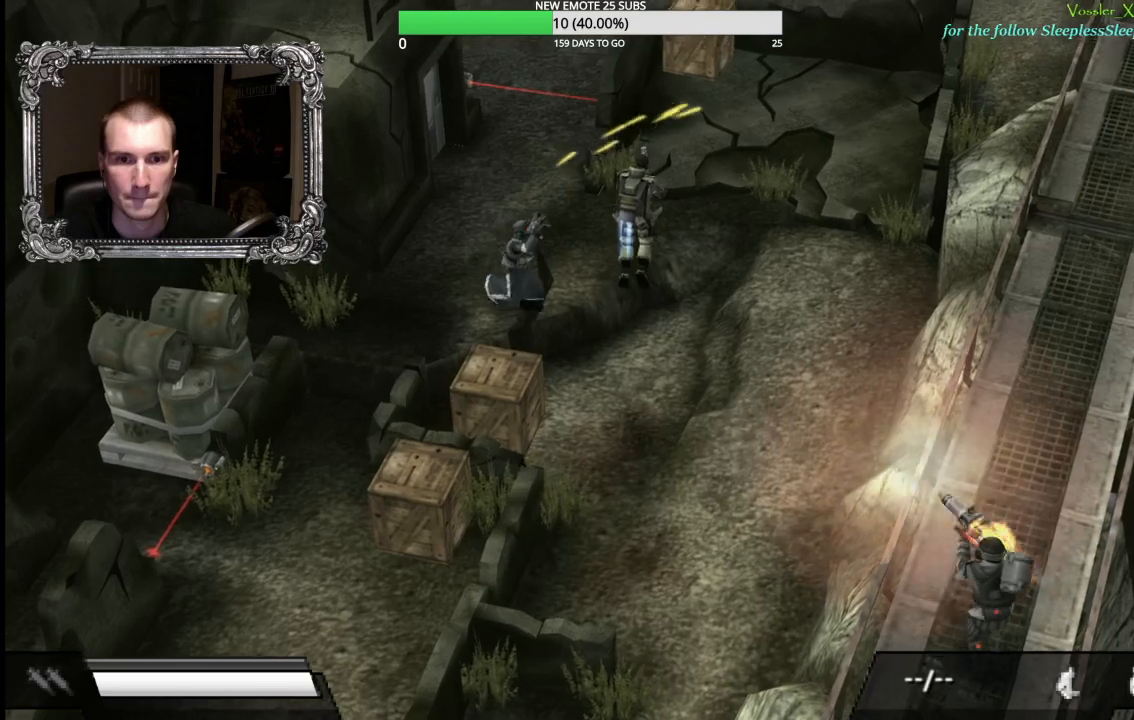
{"dt_ms": 500, "buttons": ["A"], "left_stick": "up", "right_stick": "center", "button_events": []}
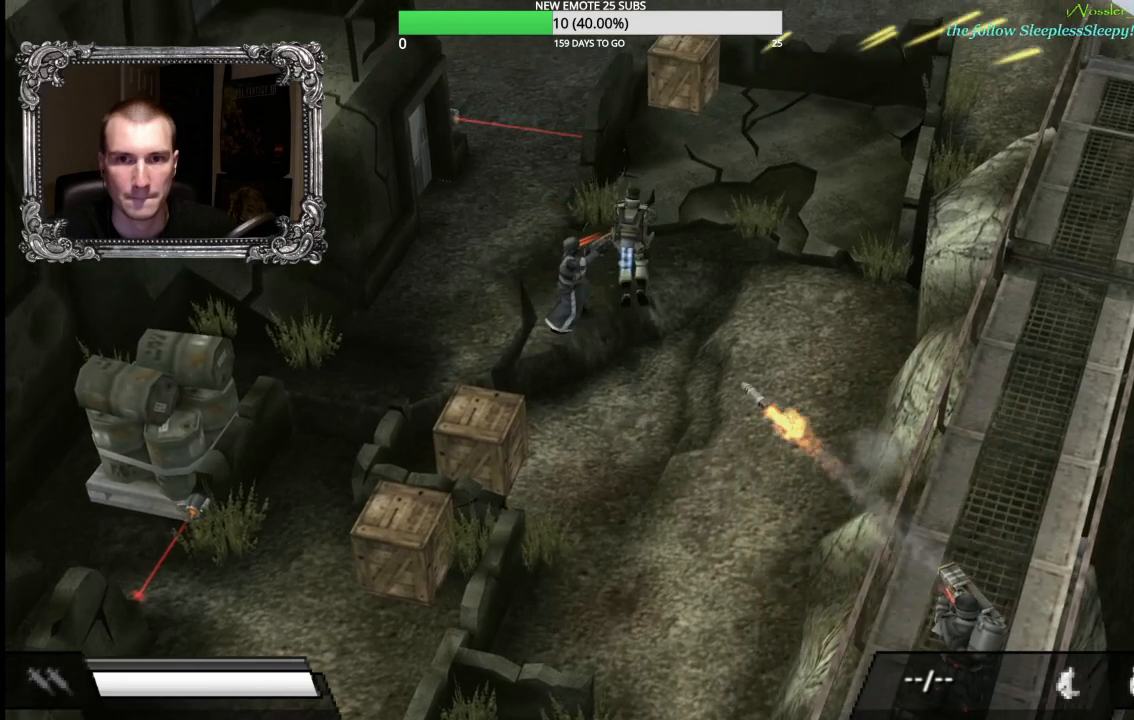
{"dt_ms": 500, "buttons": ["A"], "left_stick": "up-right", "right_stick": "center", "button_events": []}
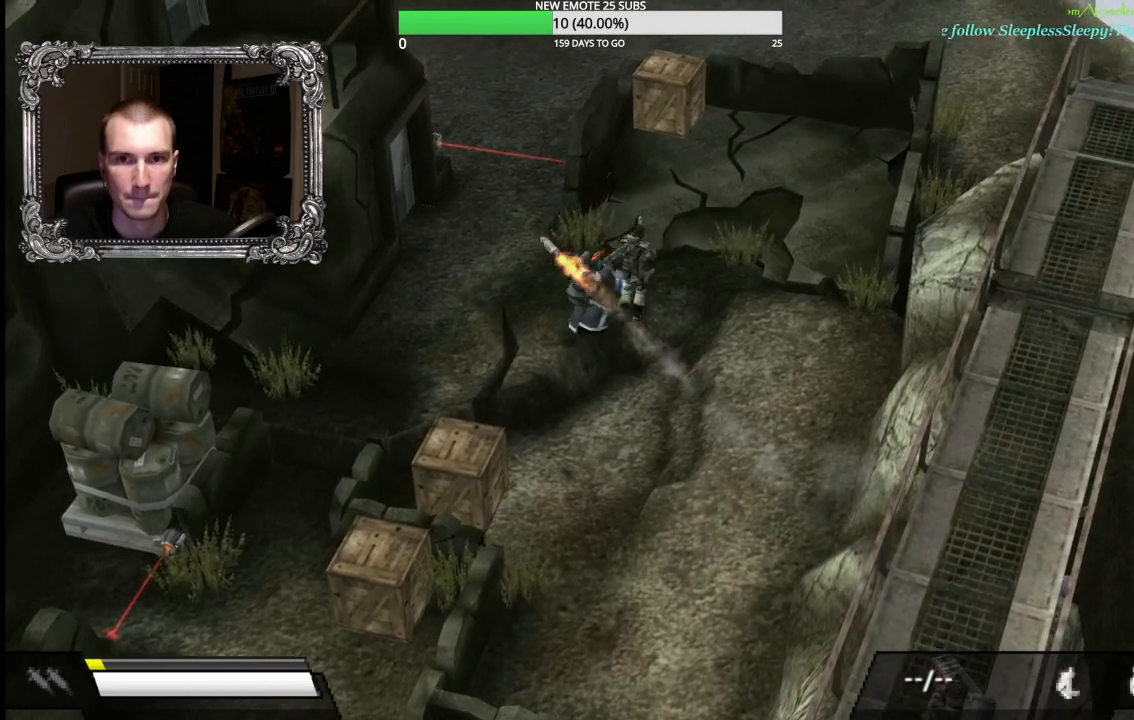
{"dt_ms": 500, "buttons": ["A"], "left_stick": "left", "right_stick": "center", "button_events": []}
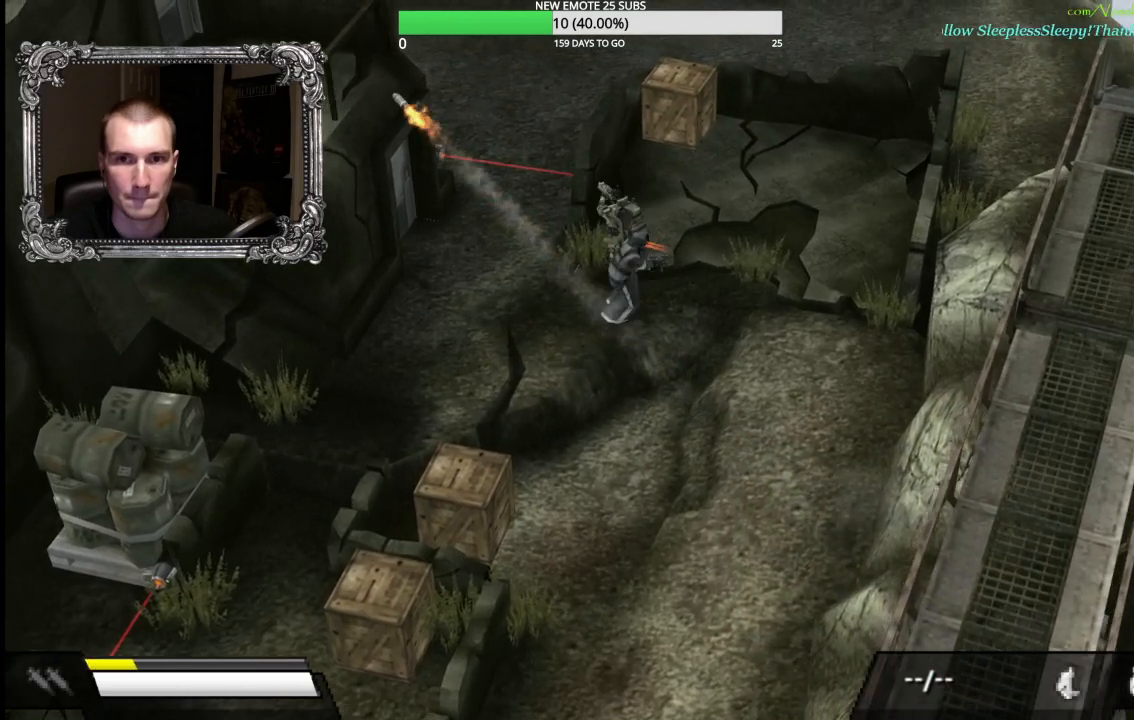
{"dt_ms": 500, "buttons": ["A"], "left_stick": "up", "right_stick": "center", "button_events": []}
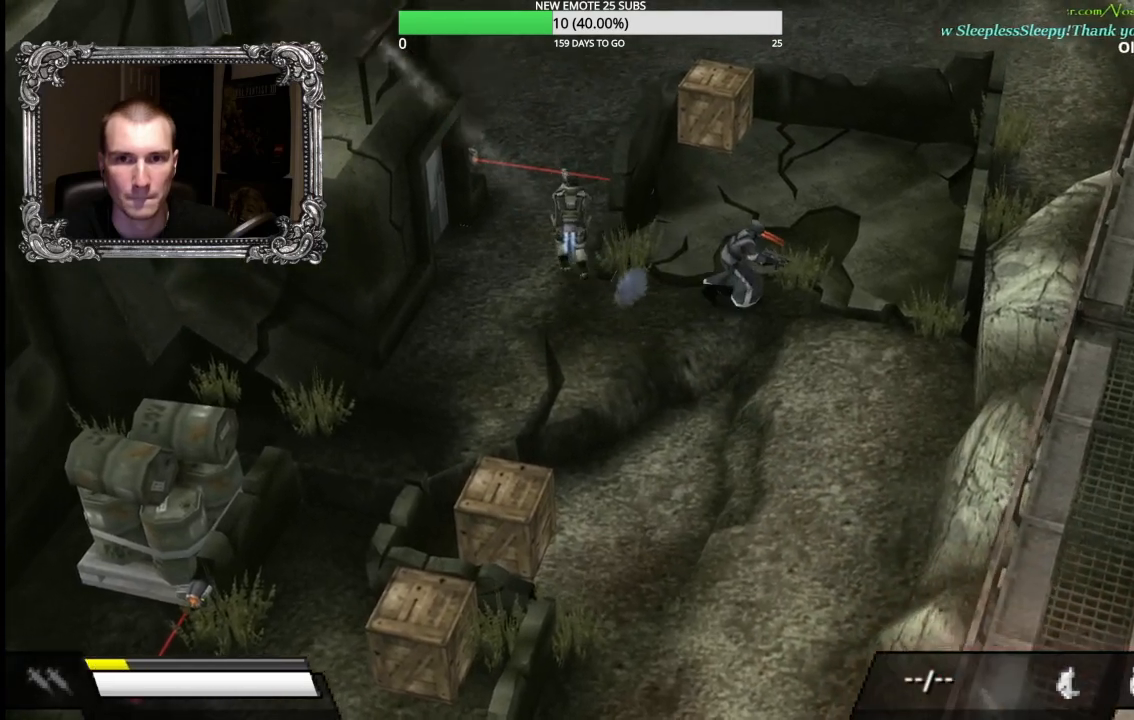
{"dt_ms": 500, "buttons": ["A"], "left_stick": "up-right", "right_stick": "center", "button_events": []}
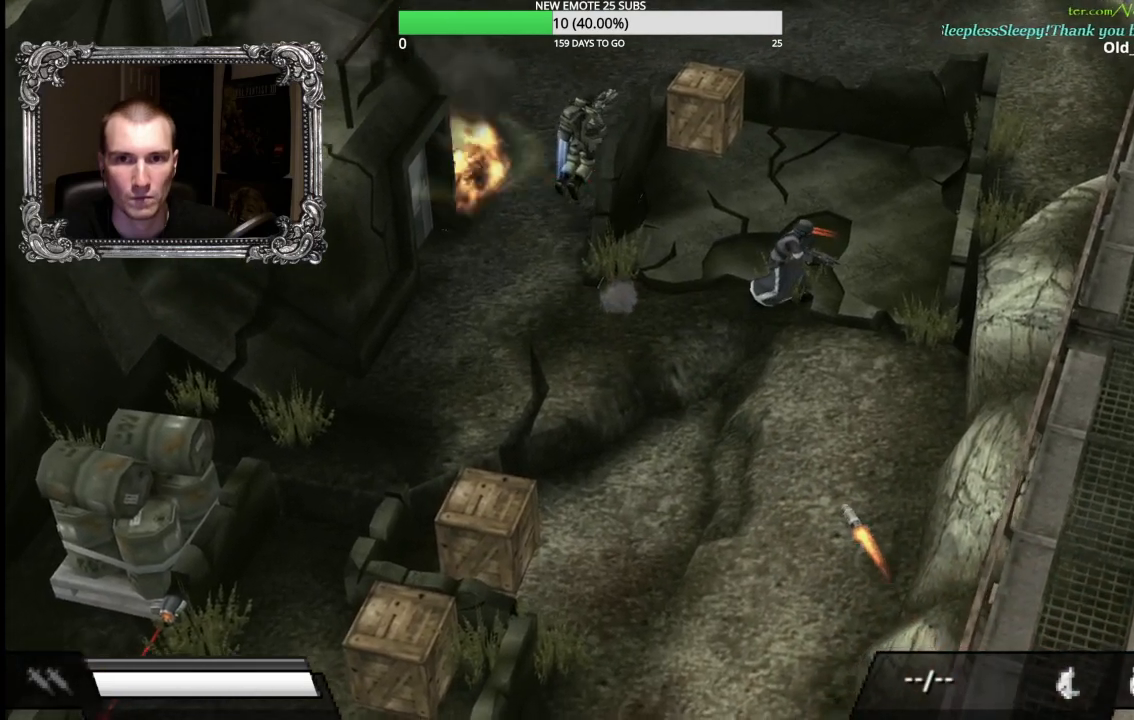
{"dt_ms": 500, "buttons": ["A"], "left_stick": "up-right", "right_stick": "center", "button_events": []}
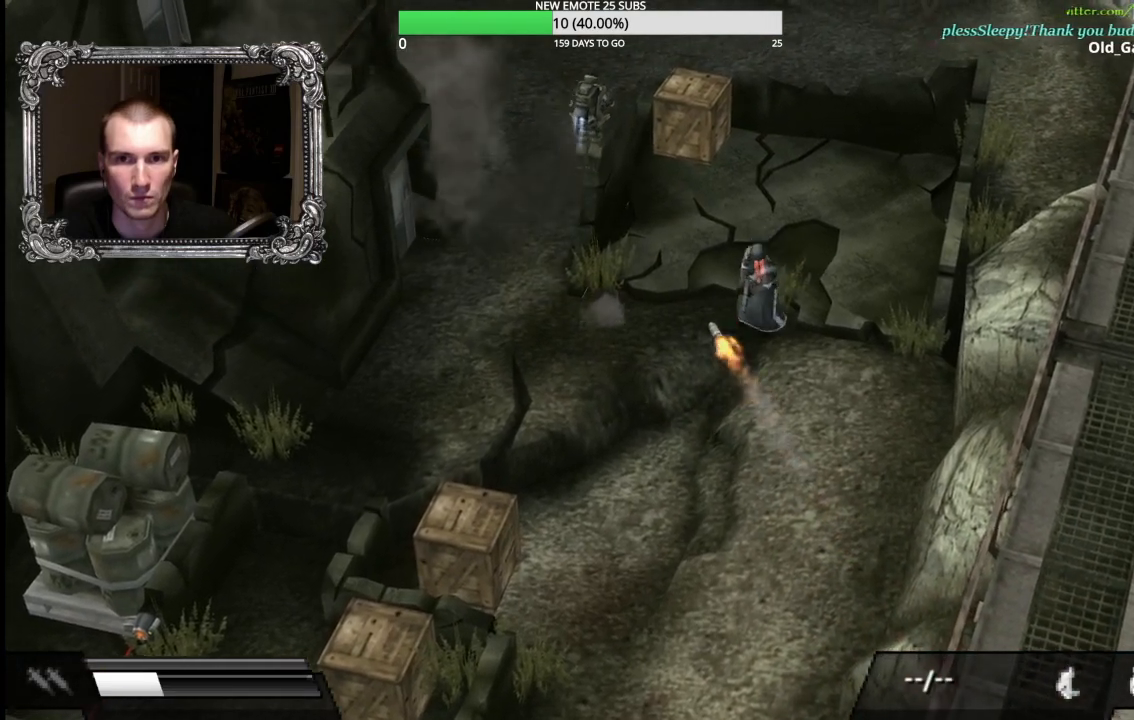
{"dt_ms": 500, "buttons": ["A"], "left_stick": "up-right", "right_stick": "center", "button_events": []}
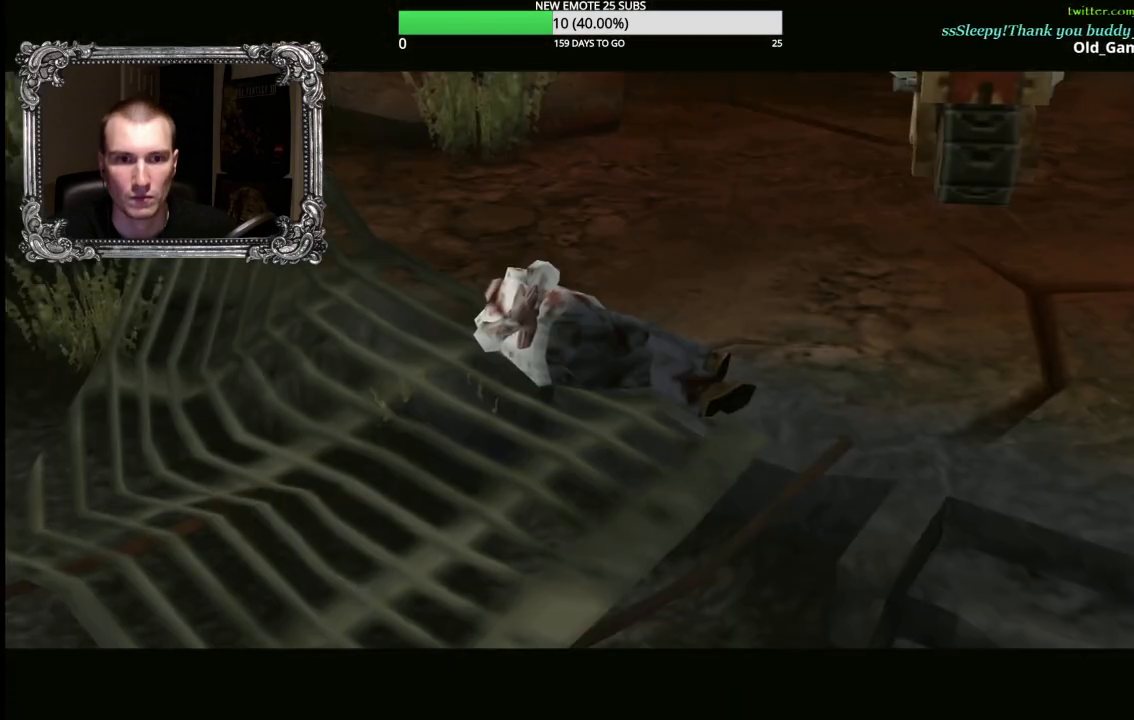
{"dt_ms": 500, "buttons": [], "left_stick": "up-right", "right_stick": "center", "button_events": [[383, "A", "up"]]}
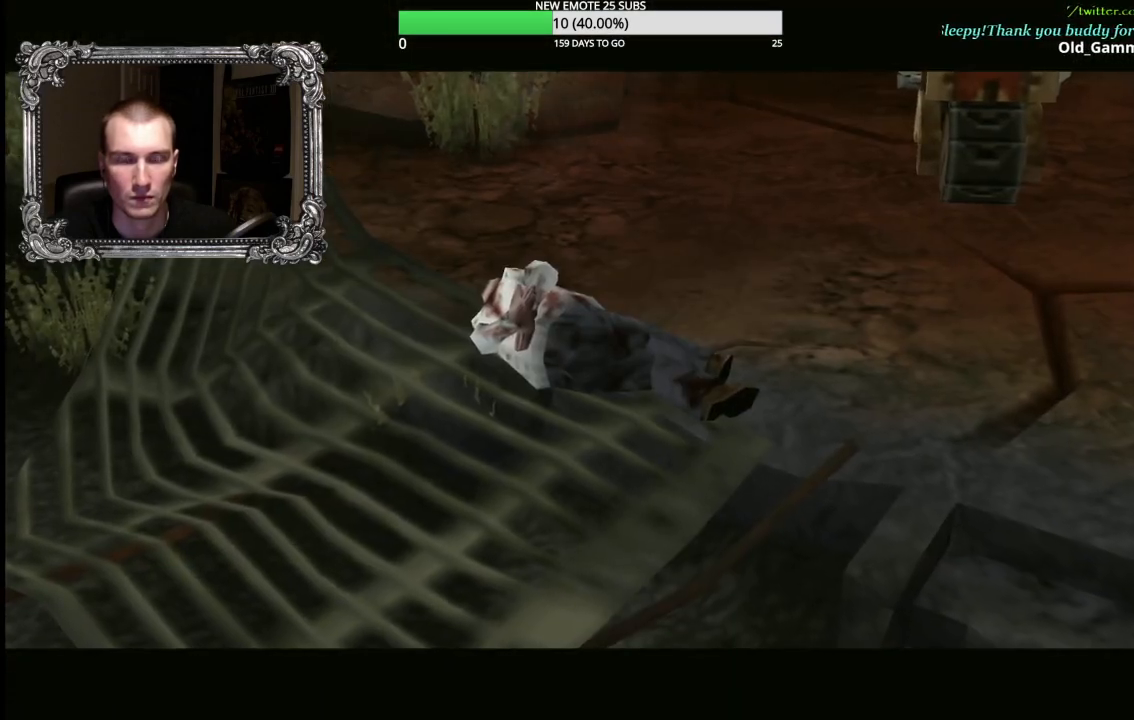
{"dt_ms": 500, "buttons": [], "left_stick": "center", "right_stick": "center", "button_events": []}